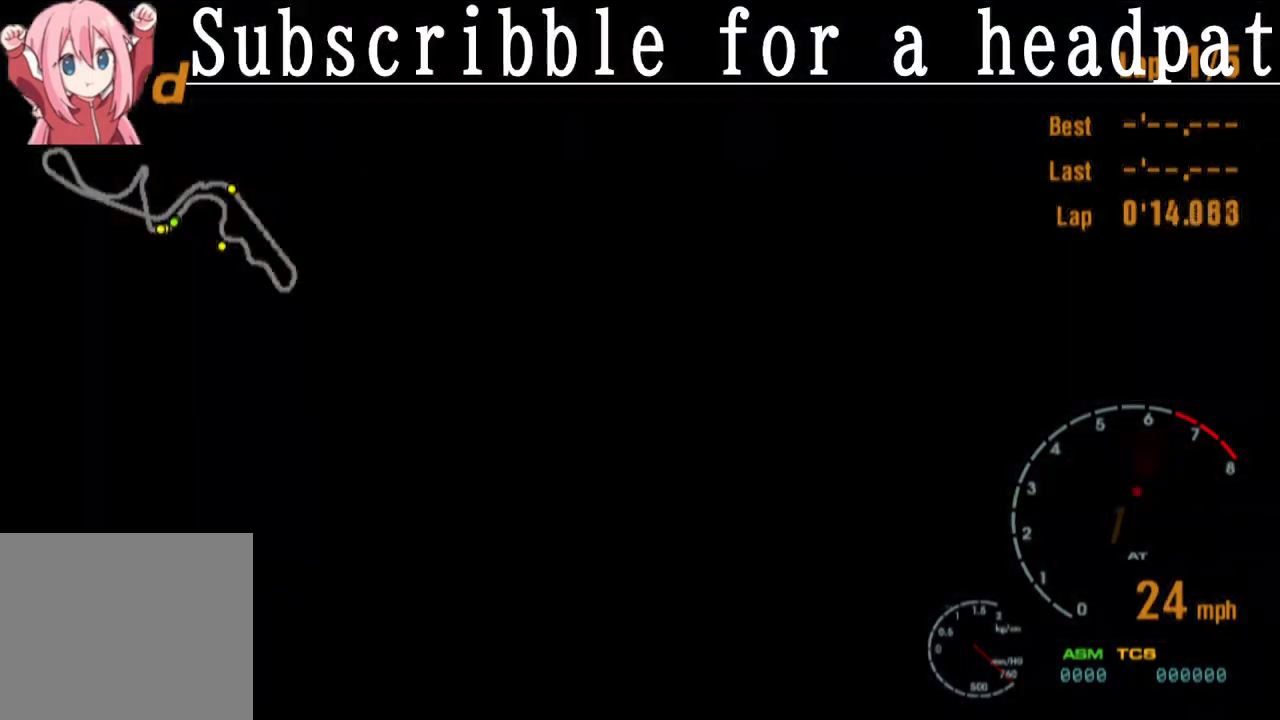
Gameplay with a controller (PlayStation layout); each line is a JSON object with the inputs held at the frame after it. "events" lists button and stick changes between this image and that frame as [ms after this image, input, new state], when the widget could be followed in between.
{"buttons": ["CROSS"], "left_stick": "center", "right_stick": "center", "events": []}
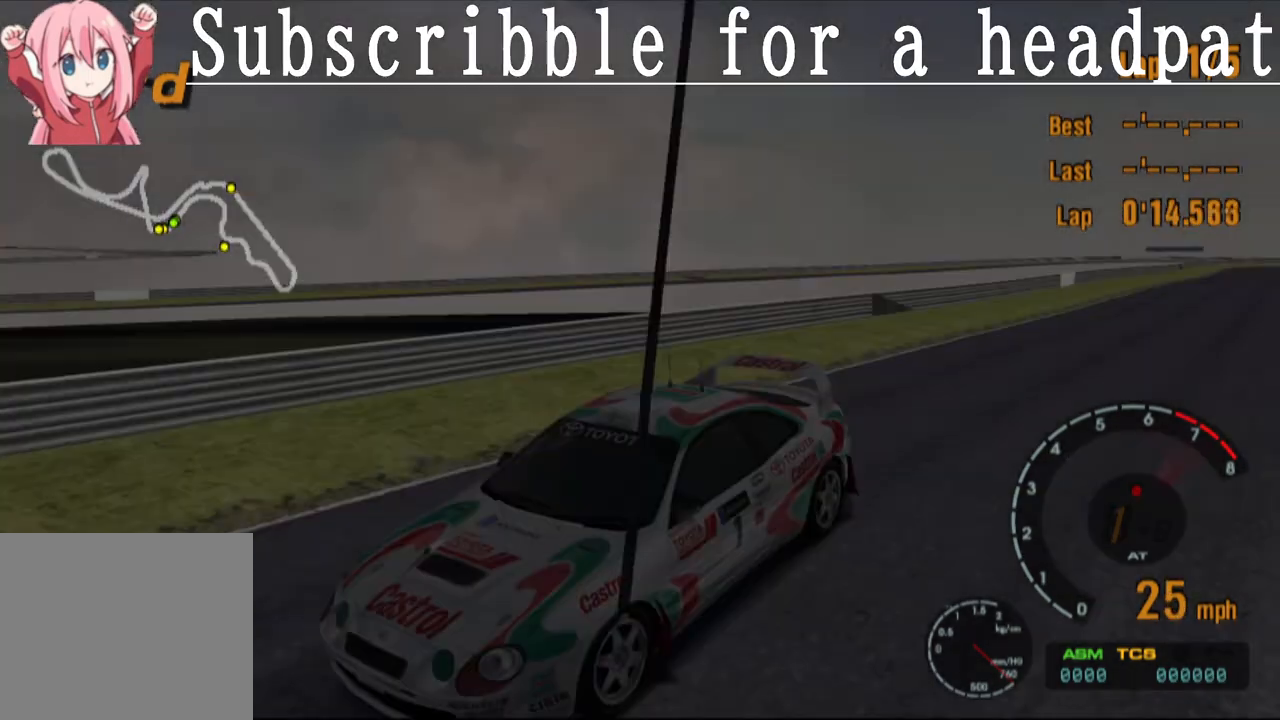
{"buttons": ["CROSS", "L1"], "left_stick": "center", "right_stick": "center", "events": [[367, "L1", "down"]]}
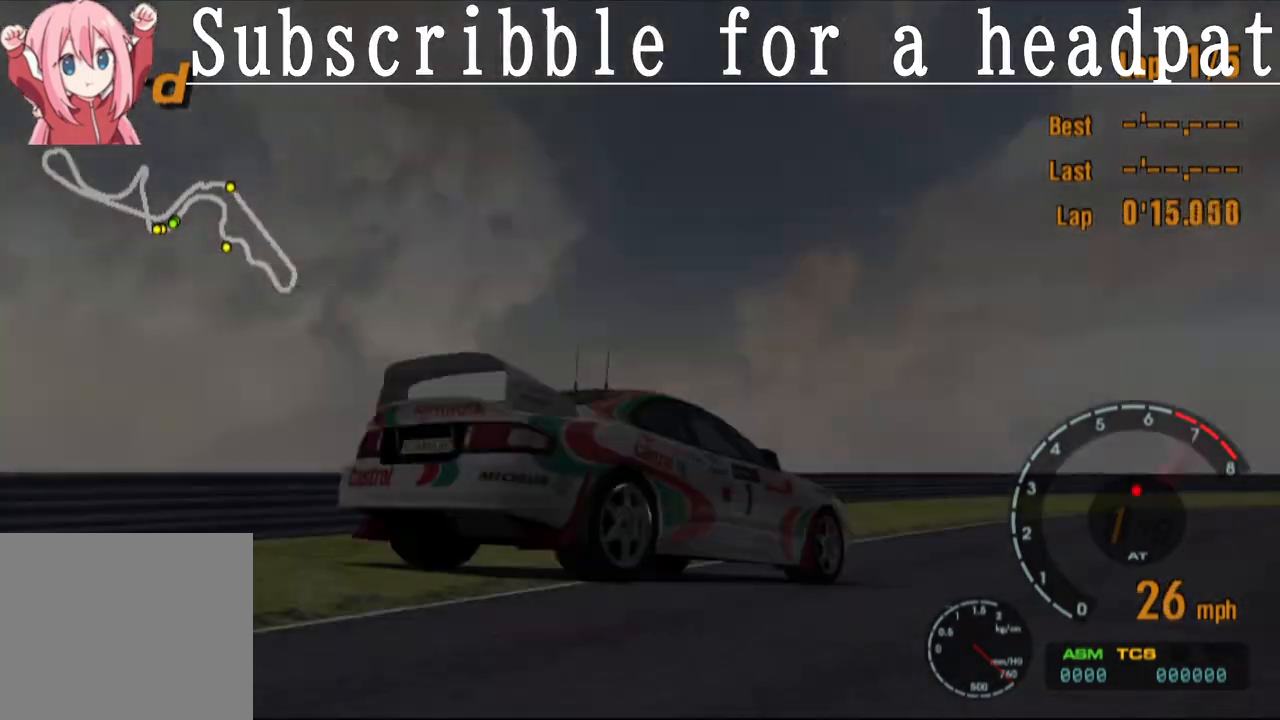
{"buttons": ["CROSS", "L1"], "left_stick": "center", "right_stick": "center", "events": []}
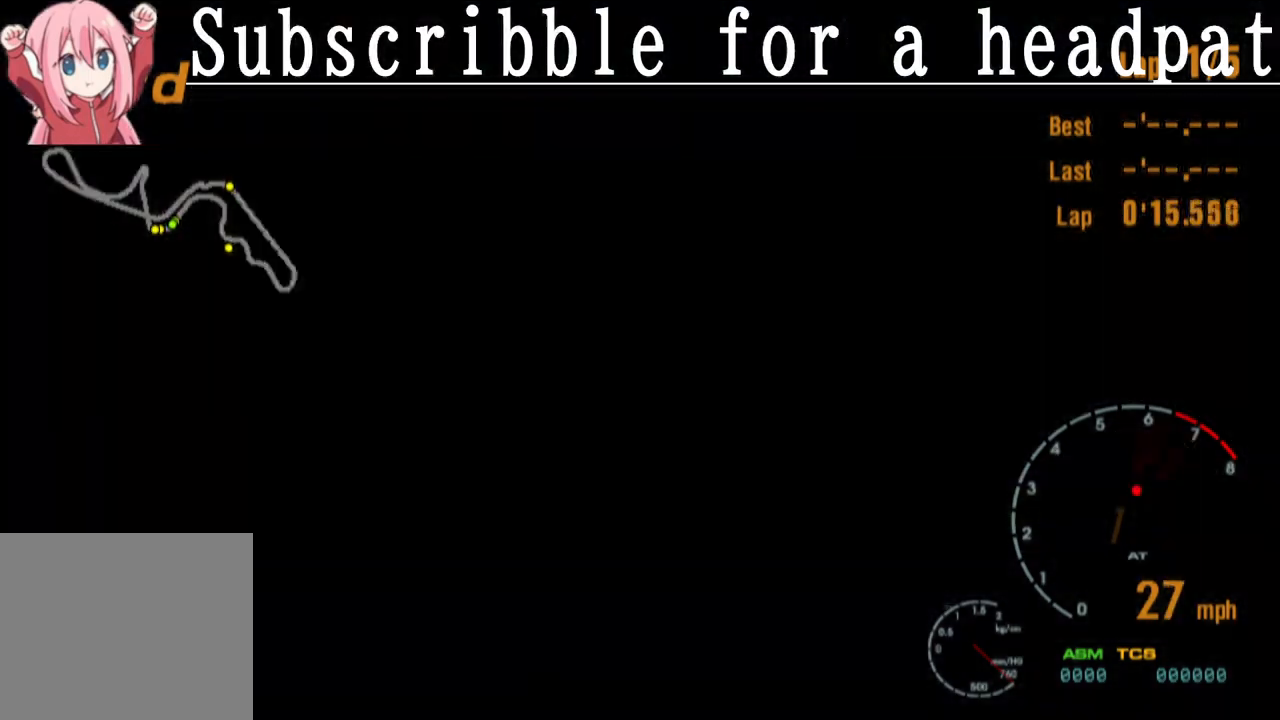
{"buttons": ["CROSS", "R1"], "left_stick": "center", "right_stick": "center", "events": [[300, "R1", "down"], [367, "L1", "up"]]}
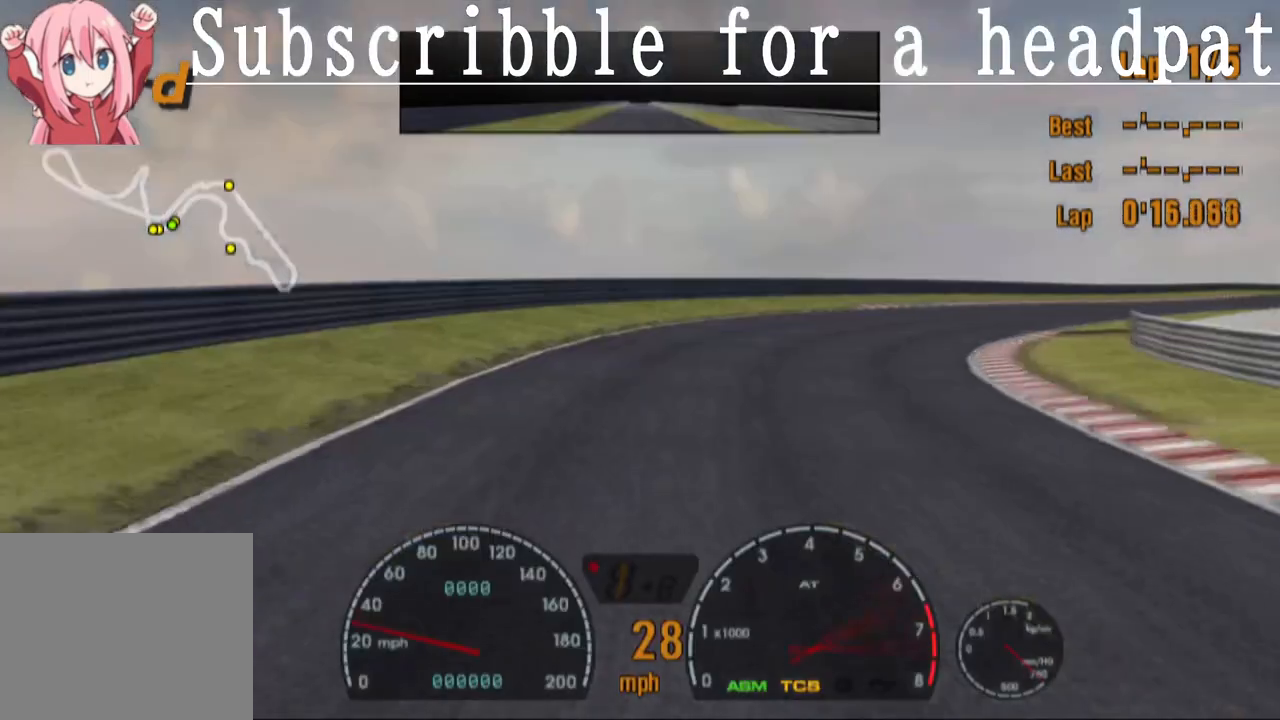
{"buttons": ["CROSS"], "left_stick": "right", "right_stick": "center", "events": [[67, "R1", "up"], [400, "left_stick", "right"]]}
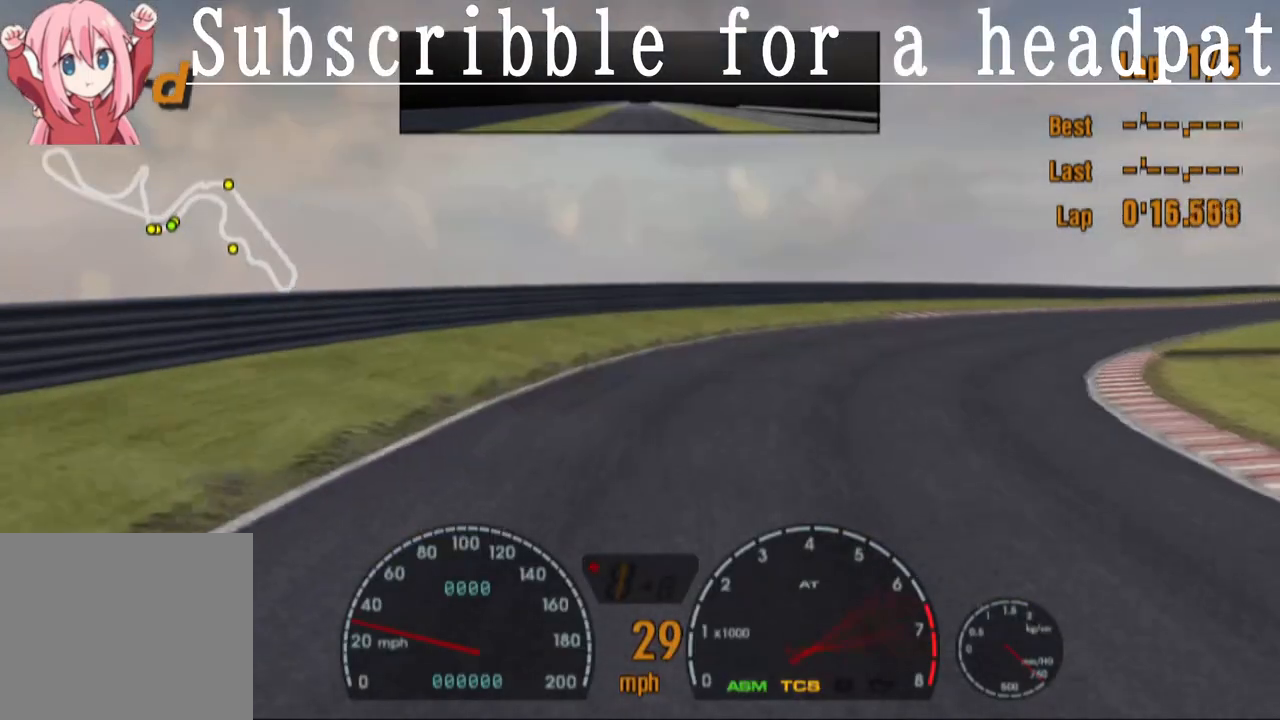
{"buttons": [], "left_stick": "right", "right_stick": "center", "events": [[83, "CROSS", "up"]]}
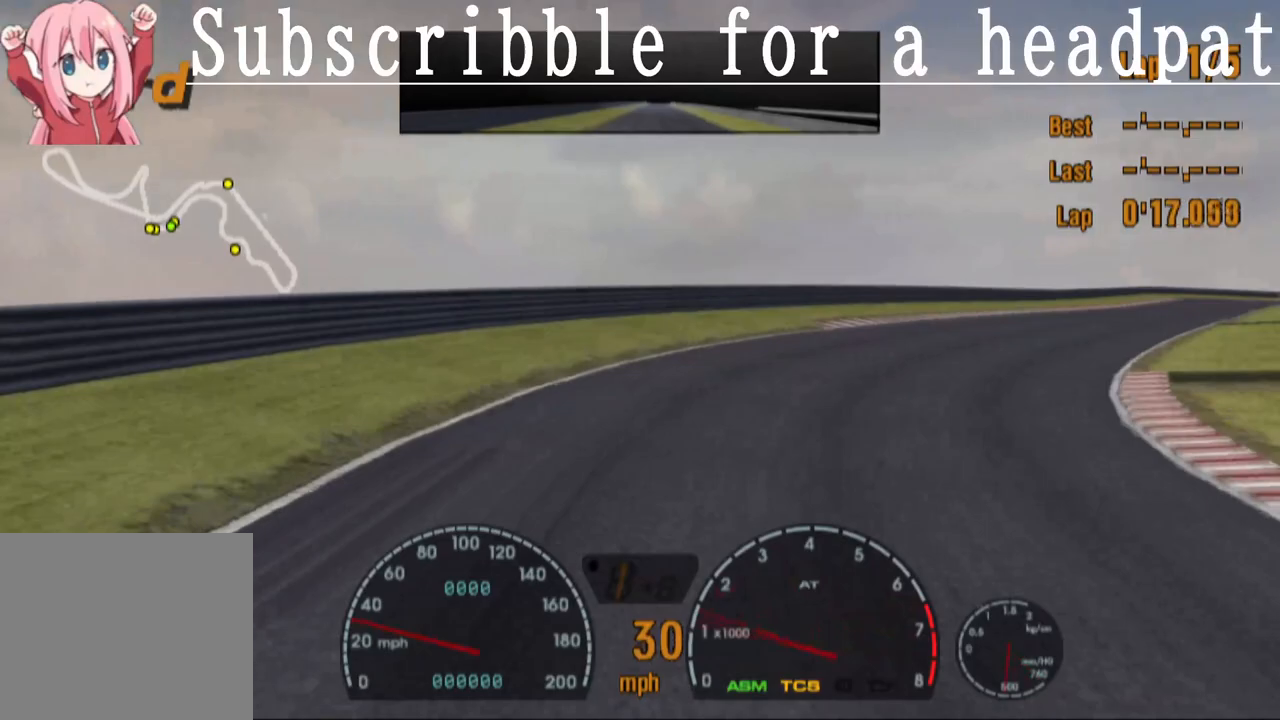
{"buttons": ["R1"], "left_stick": "right", "right_stick": "center", "events": [[17, "left_stick", "center"], [67, "R1", "down"], [150, "left_stick", "right"]]}
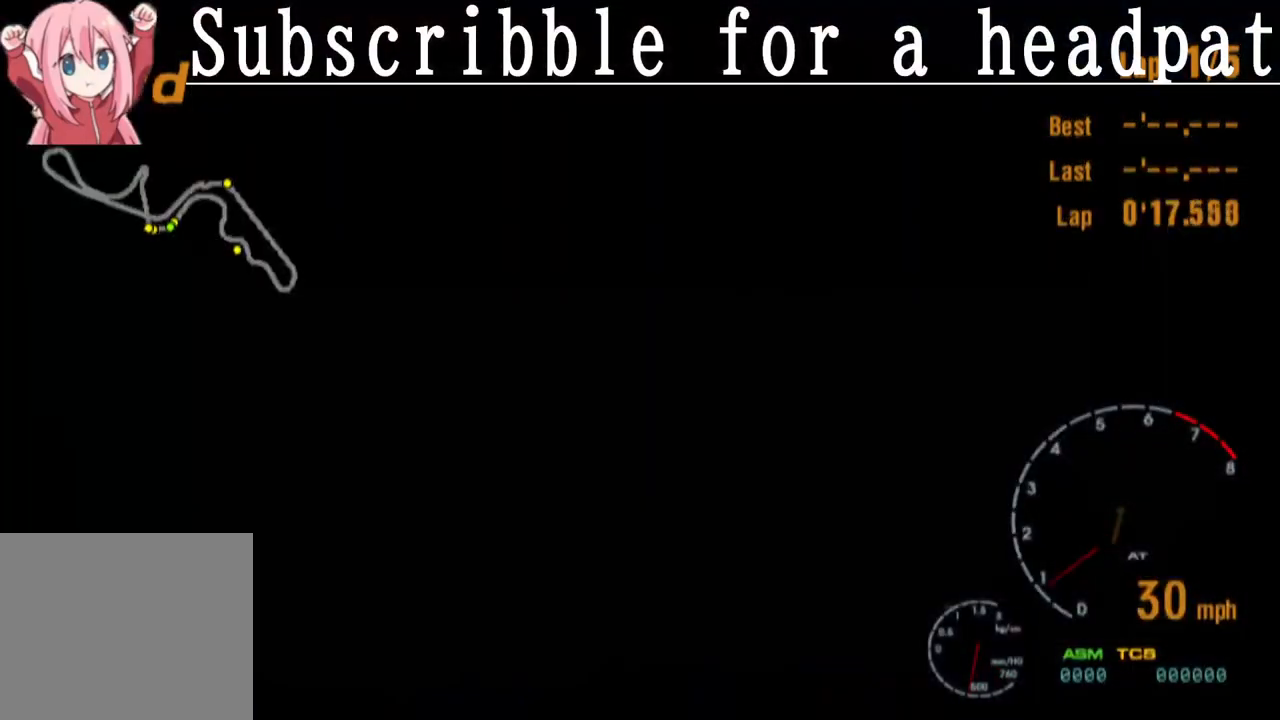
{"buttons": ["R1"], "left_stick": "center", "right_stick": "center", "events": [[17, "left_stick", "center"]]}
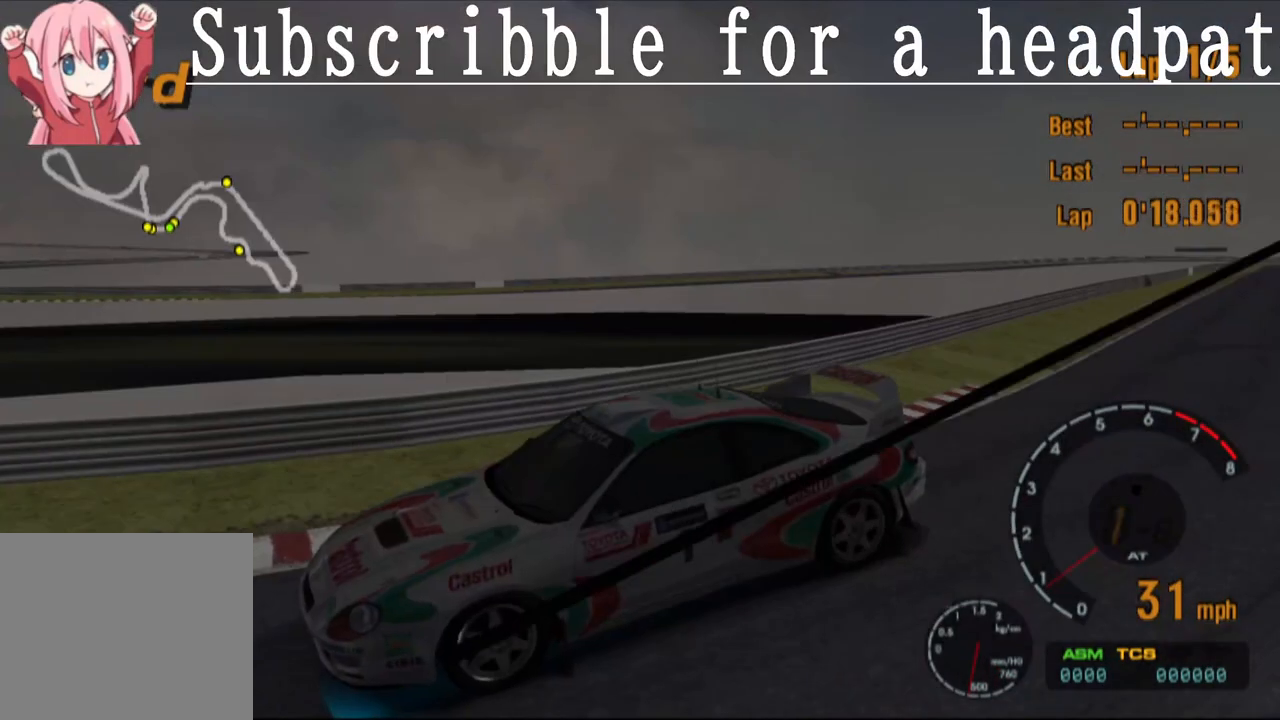
{"buttons": ["CROSS", "R1"], "left_stick": "right", "right_stick": "center", "events": [[317, "CROSS", "down"], [383, "left_stick", "right"]]}
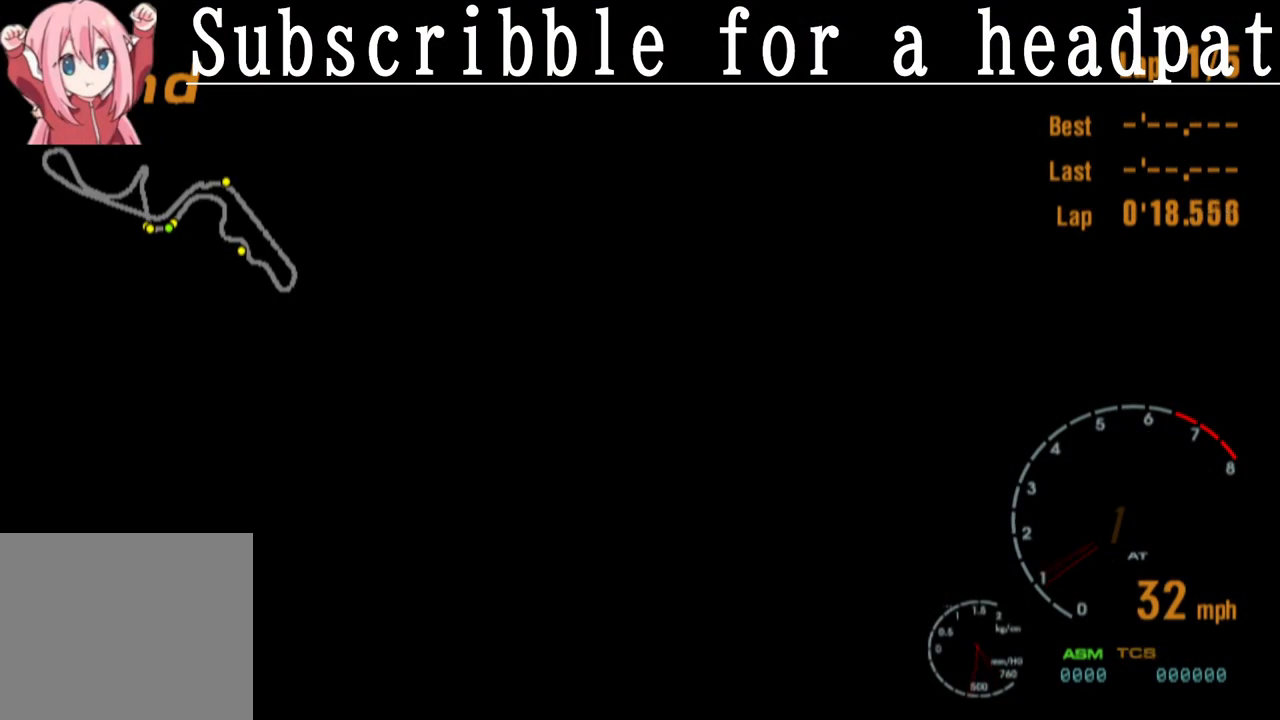
{"buttons": ["CROSS", "R1"], "left_stick": "center", "right_stick": "center", "events": [[83, "R1", "up"], [83, "left_stick", "center"], [500, "R1", "down"]]}
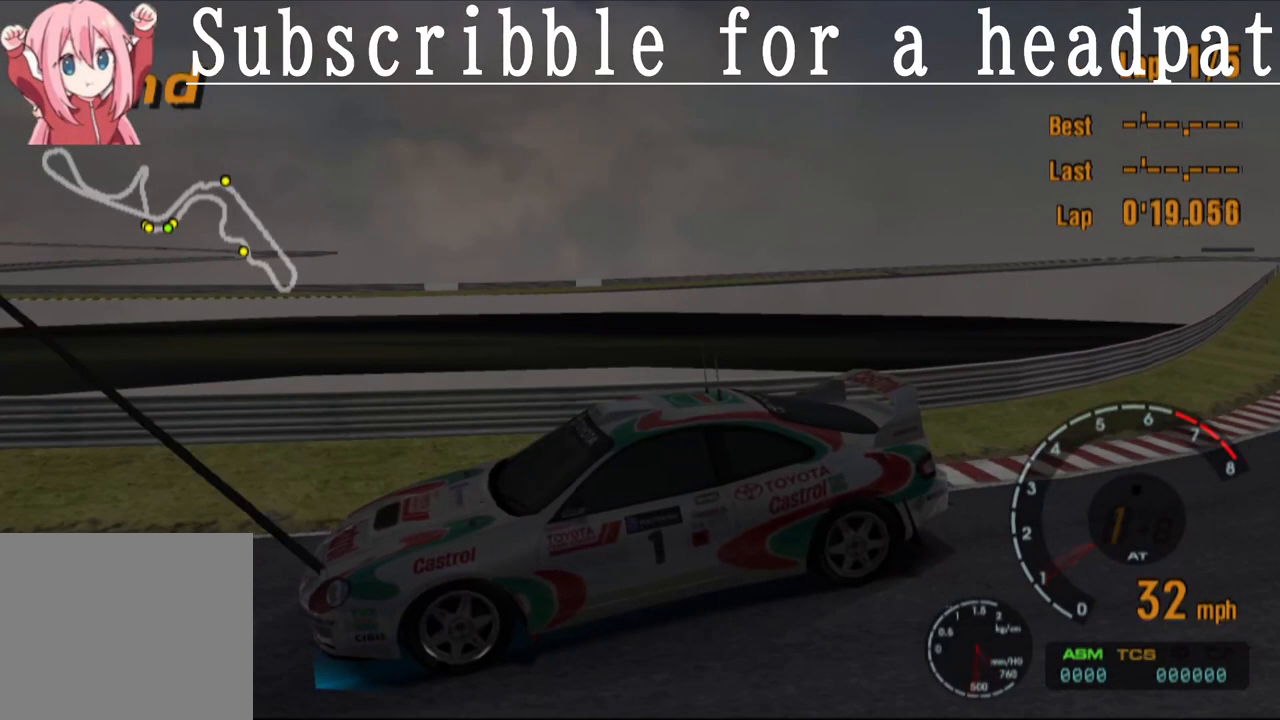
{"buttons": ["CROSS"], "left_stick": "center", "right_stick": "center", "events": [[200, "R1", "up"], [250, "left_stick", "right"], [400, "left_stick", "center"]]}
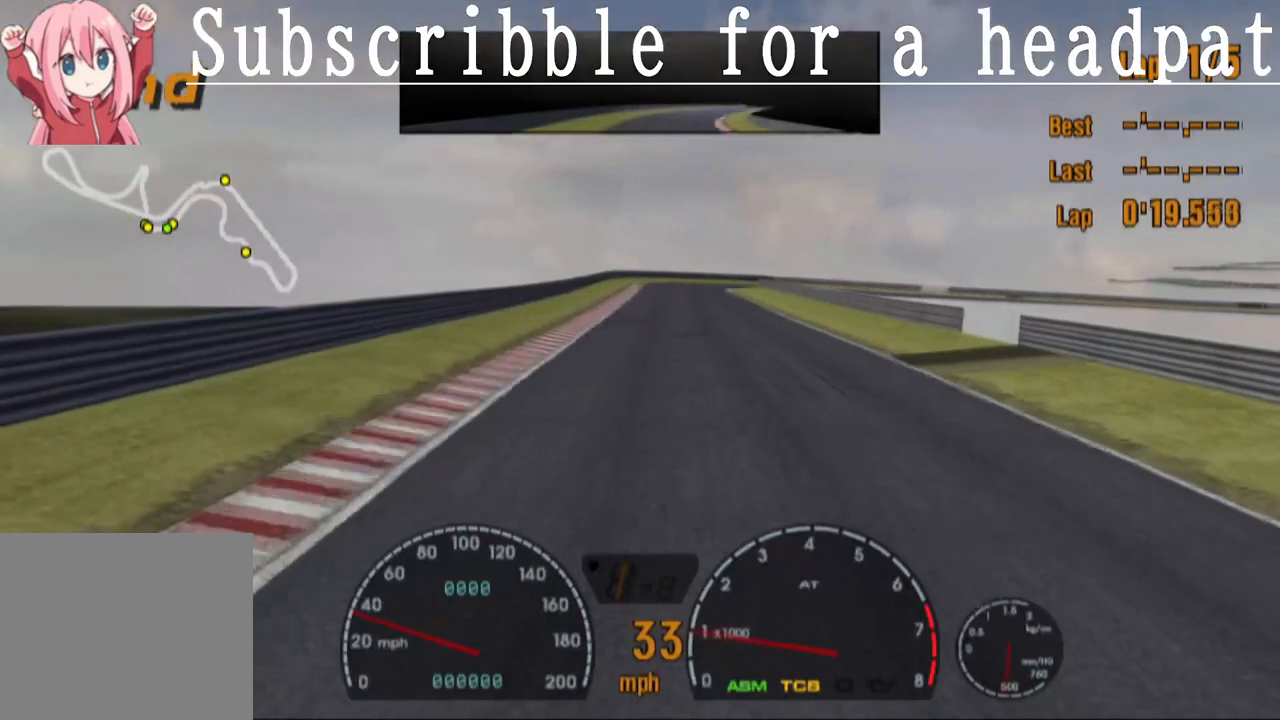
{"buttons": [], "left_stick": "left", "right_stick": "center", "events": [[117, "CROSS", "up"], [300, "left_stick", "left"]]}
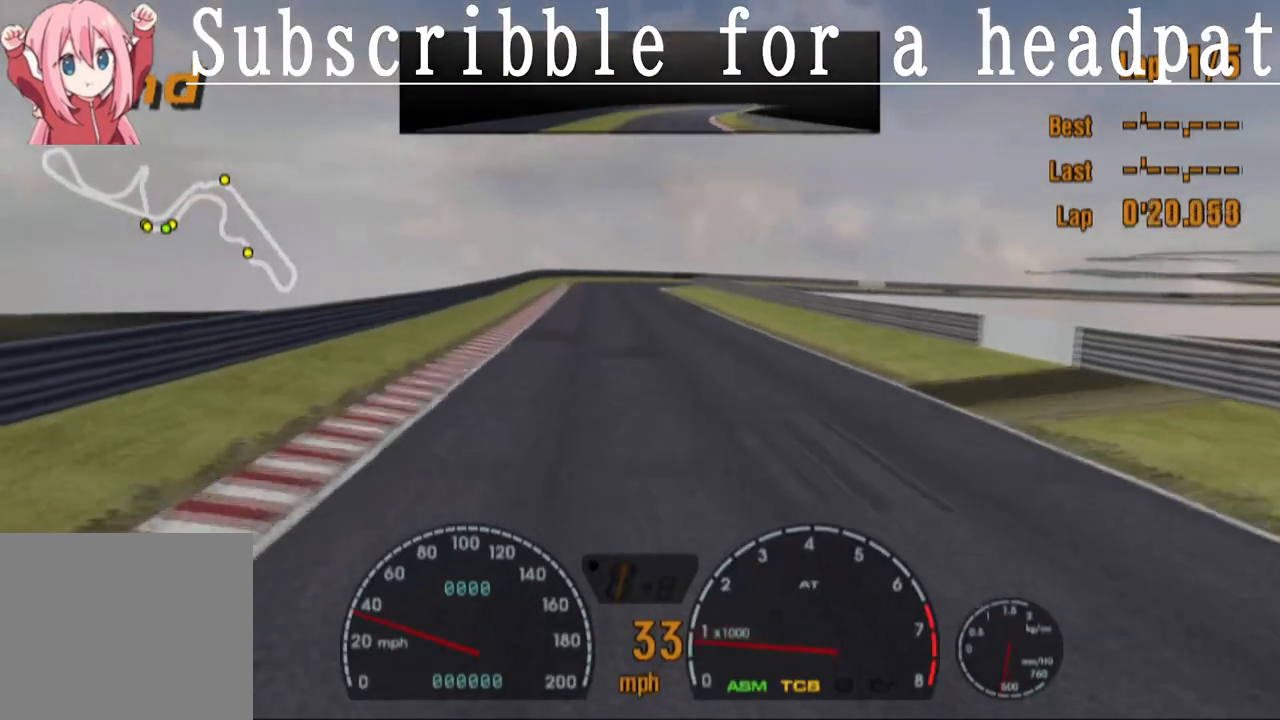
{"buttons": [], "left_stick": "right", "right_stick": "center", "events": [[50, "left_stick", "center"], [333, "CROSS", "down"], [483, "CROSS", "up"], [483, "left_stick", "right"]]}
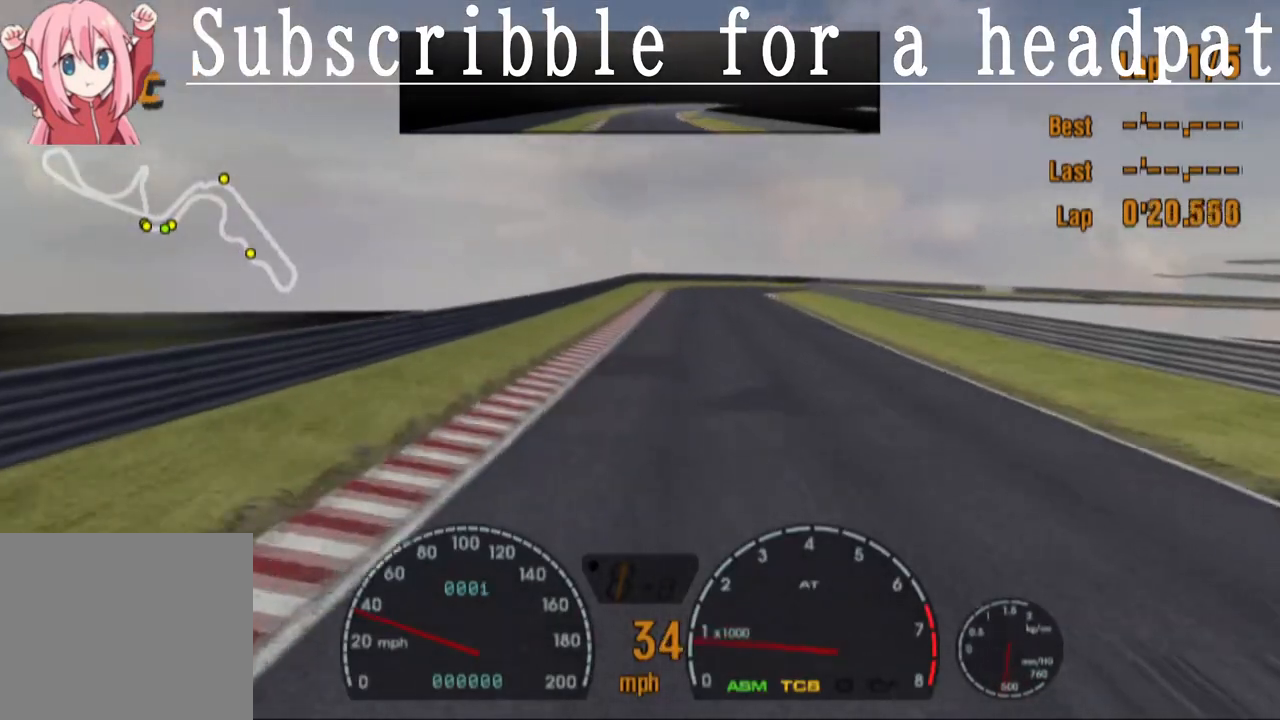
{"buttons": ["CROSS"], "left_stick": "center", "right_stick": "center", "events": [[117, "left_stick", "center"], [150, "CROSS", "down"], [317, "CROSS", "up"], [333, "left_stick", "right"], [450, "CROSS", "down"], [450, "left_stick", "center"]]}
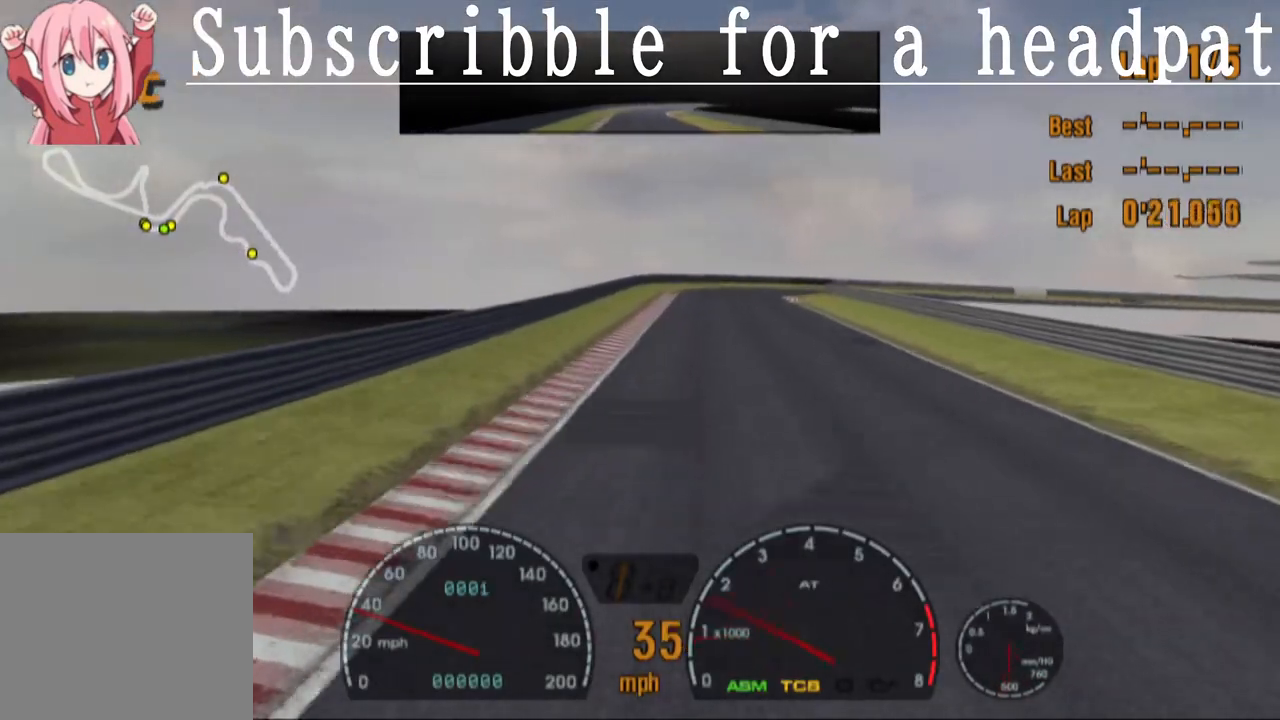
{"buttons": ["CROSS"], "left_stick": "center", "right_stick": "center", "events": []}
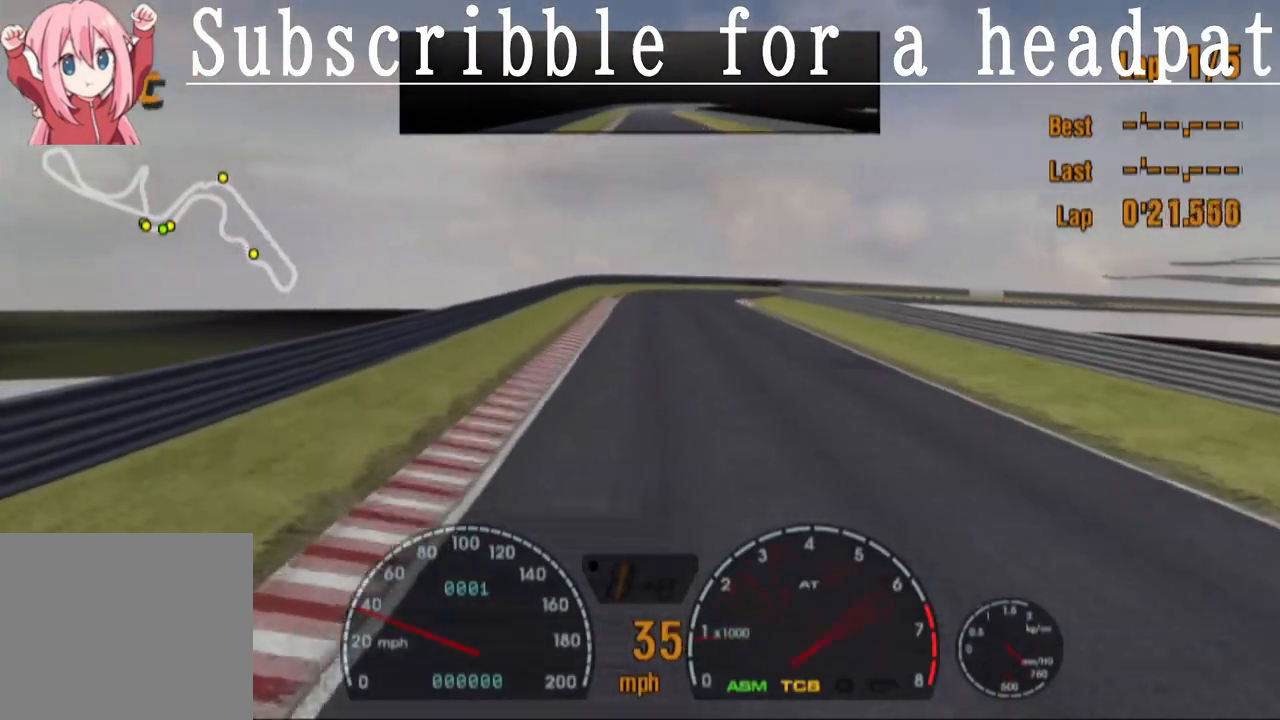
{"buttons": ["CROSS"], "left_stick": "center", "right_stick": "center", "events": []}
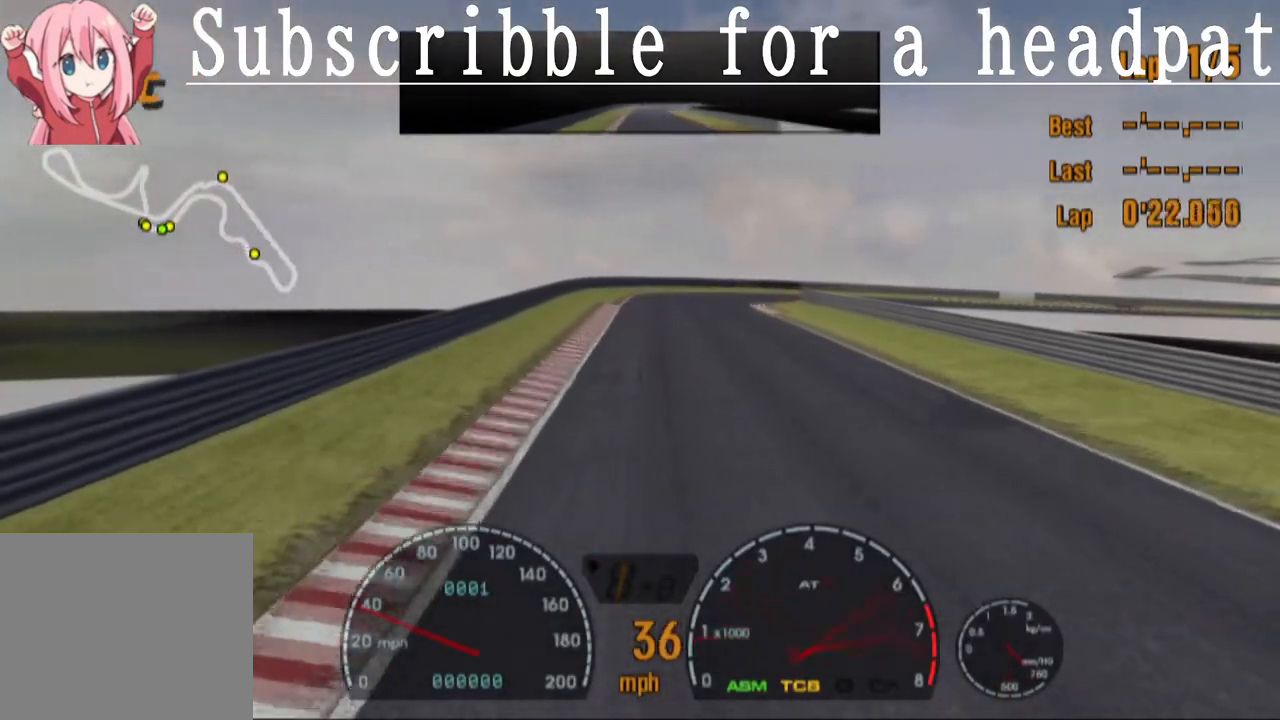
{"buttons": [], "left_stick": "center", "right_stick": "center", "events": [[83, "left_stick", "down-right"], [200, "left_stick", "center"], [400, "CROSS", "up"]]}
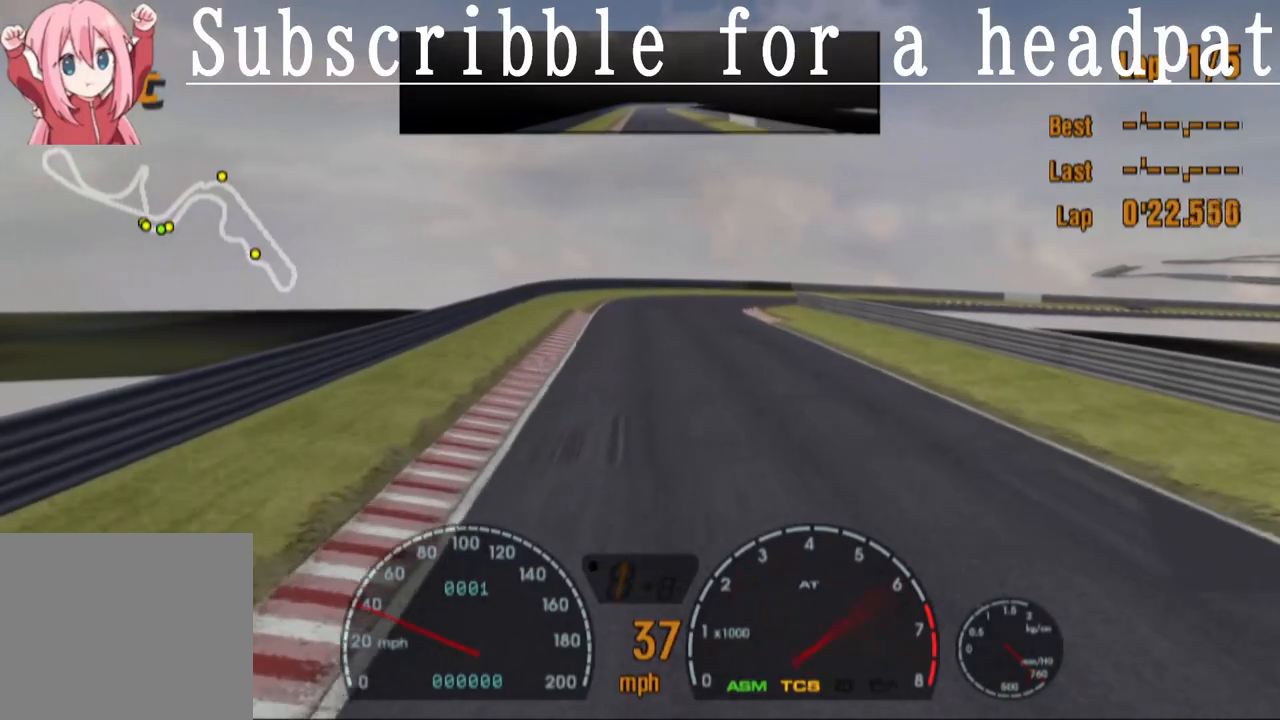
{"buttons": [], "left_stick": "center", "right_stick": "center", "events": [[283, "left_stick", "left"], [367, "left_stick", "center"]]}
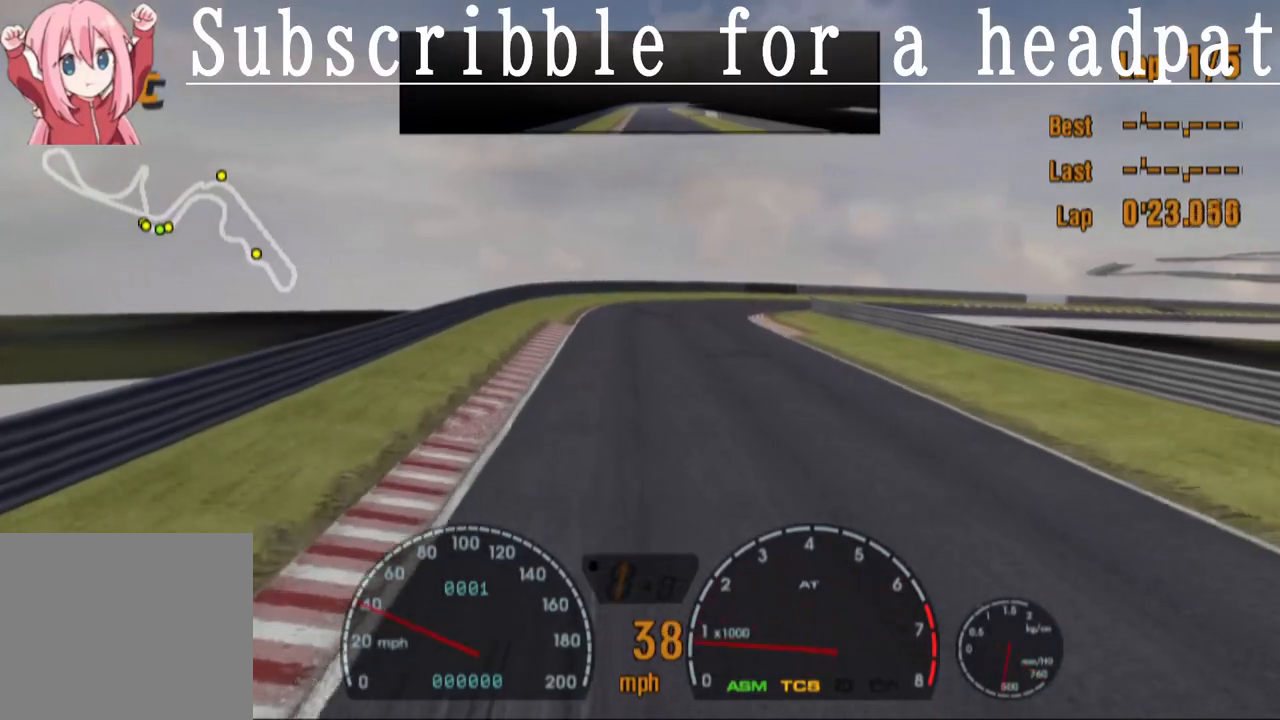
{"buttons": [], "left_stick": "center", "right_stick": "center", "events": []}
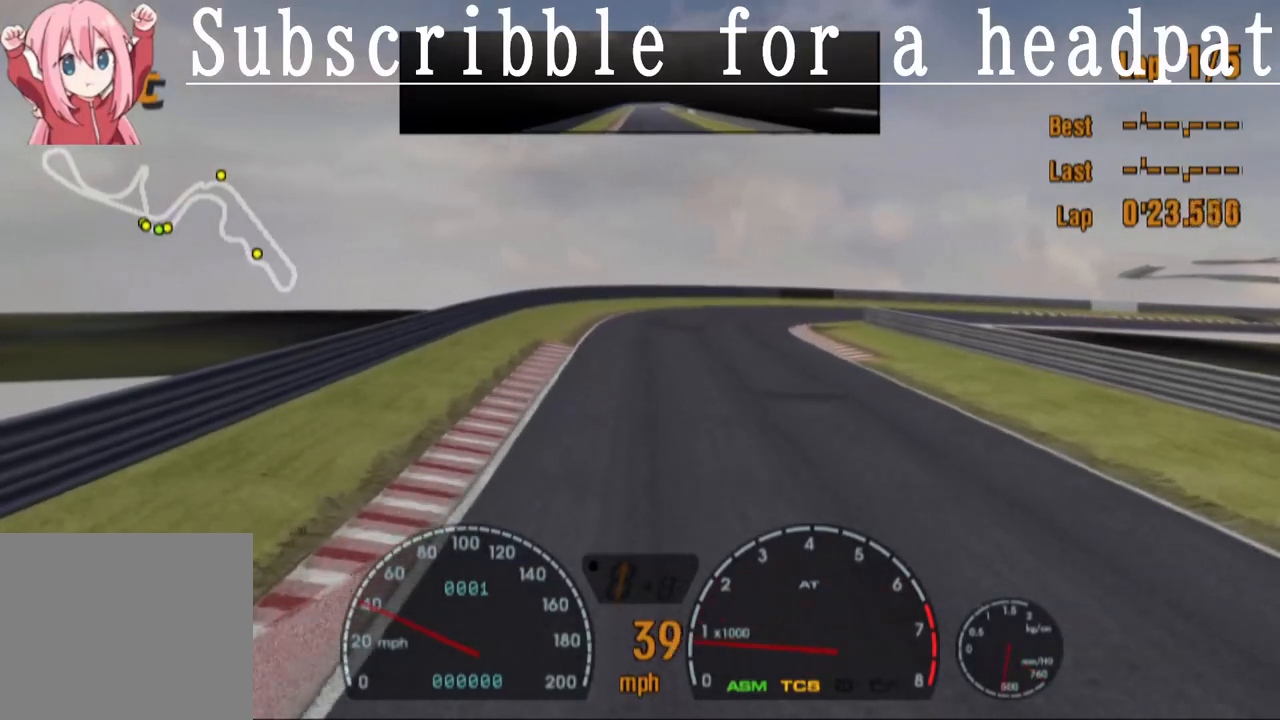
{"buttons": ["R1"], "left_stick": "center", "right_stick": "center", "events": [[450, "R1", "down"]]}
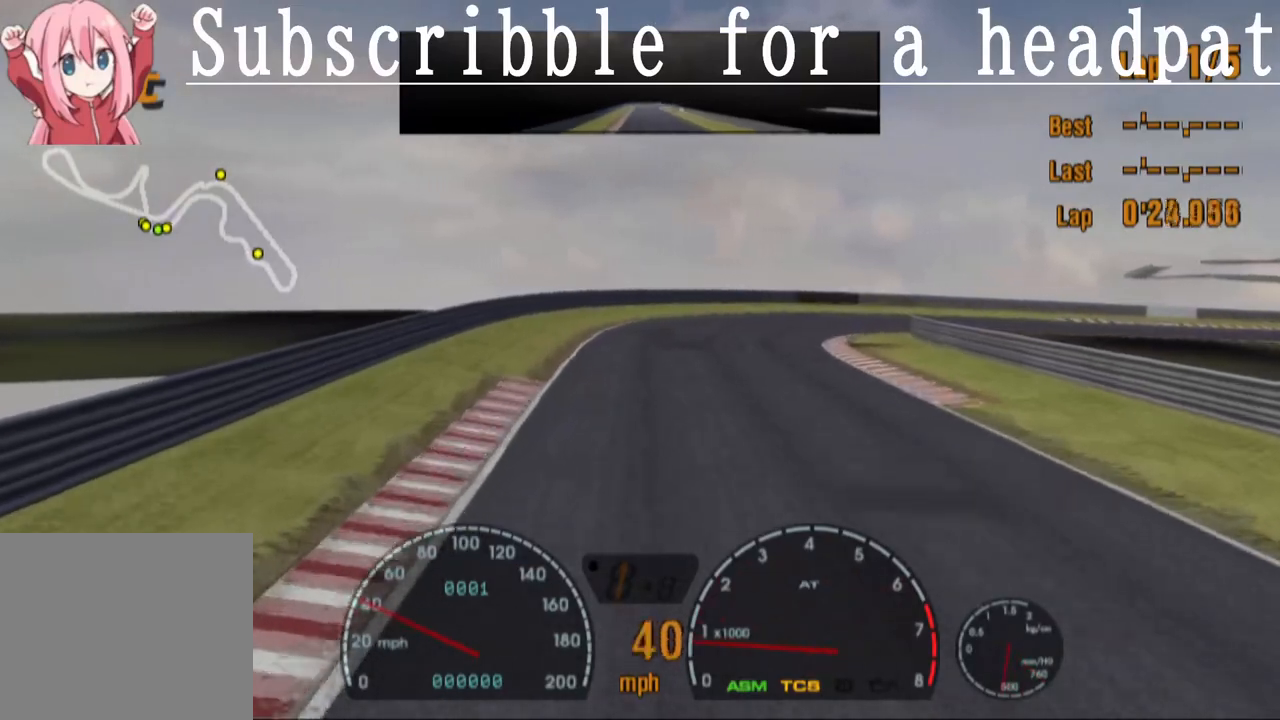
{"buttons": [], "left_stick": "center", "right_stick": "center", "events": [[183, "R1", "up"], [200, "left_stick", "right"], [417, "left_stick", "center"]]}
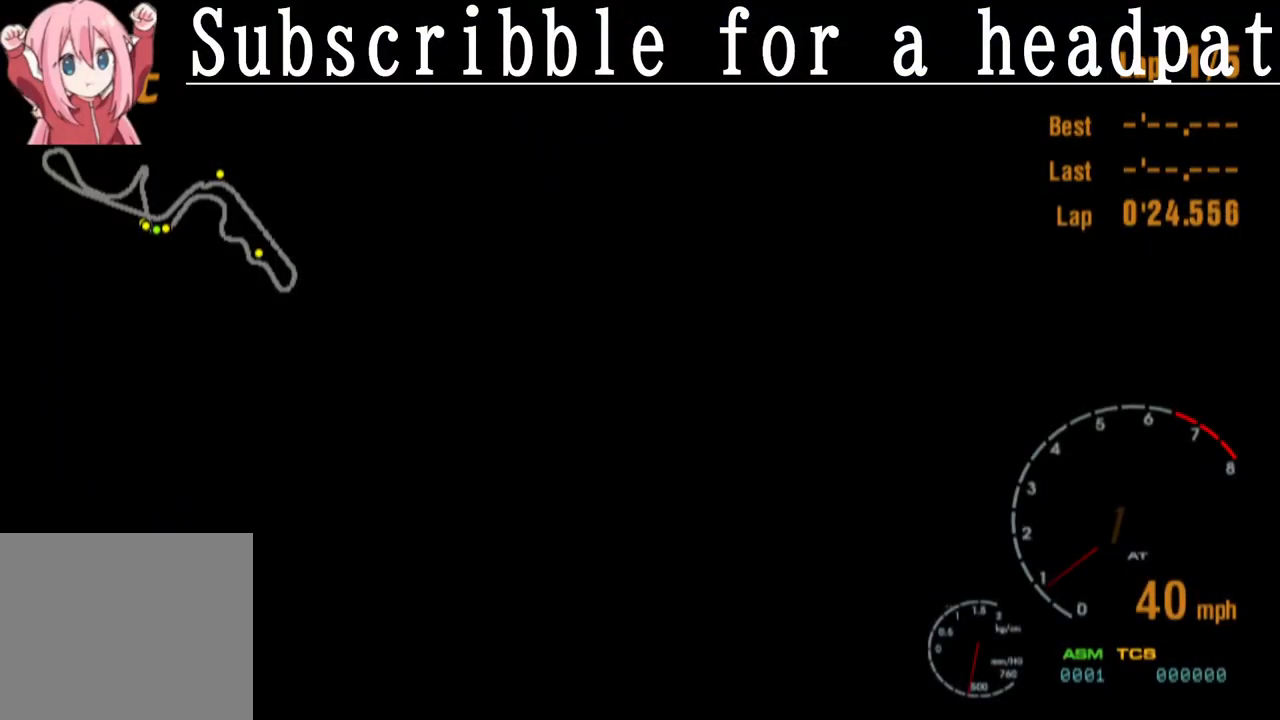
{"buttons": ["R1"], "left_stick": "right", "right_stick": "center", "events": [[300, "left_stick", "right"], [400, "R1", "down"]]}
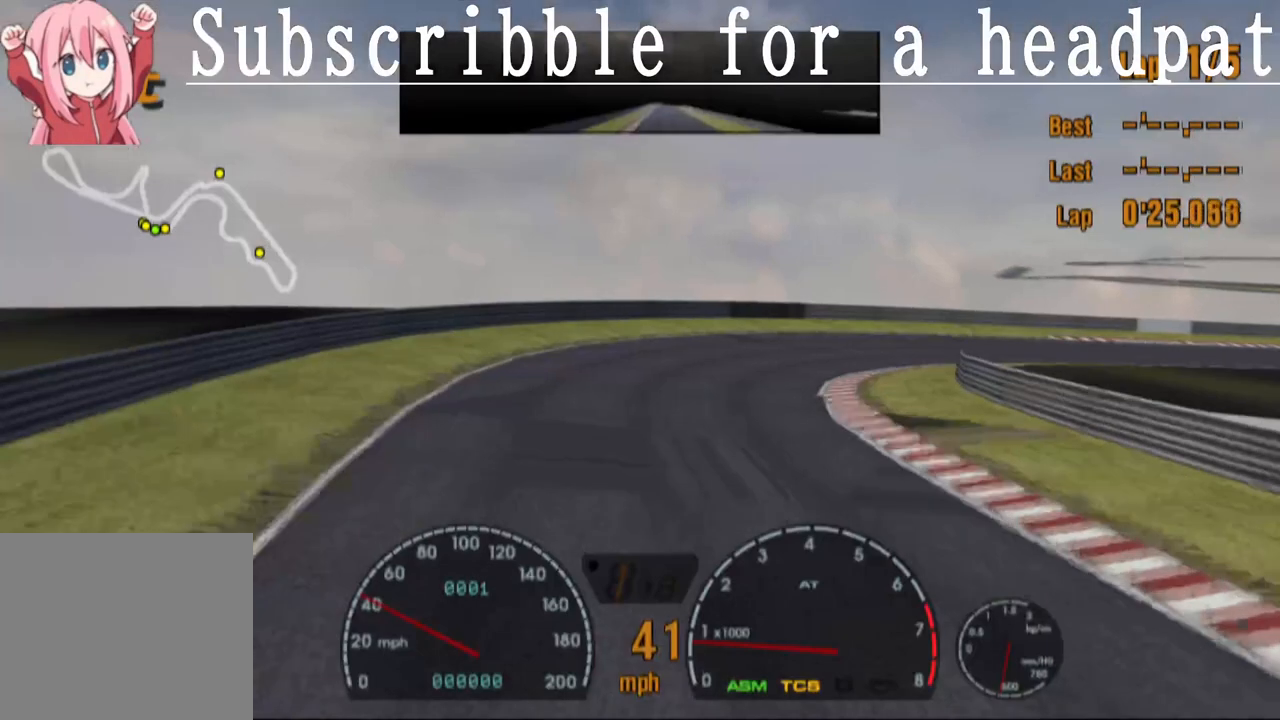
{"buttons": [], "left_stick": "right", "right_stick": "center", "events": [[67, "left_stick", "center"], [100, "R1", "up"], [250, "left_stick", "right"]]}
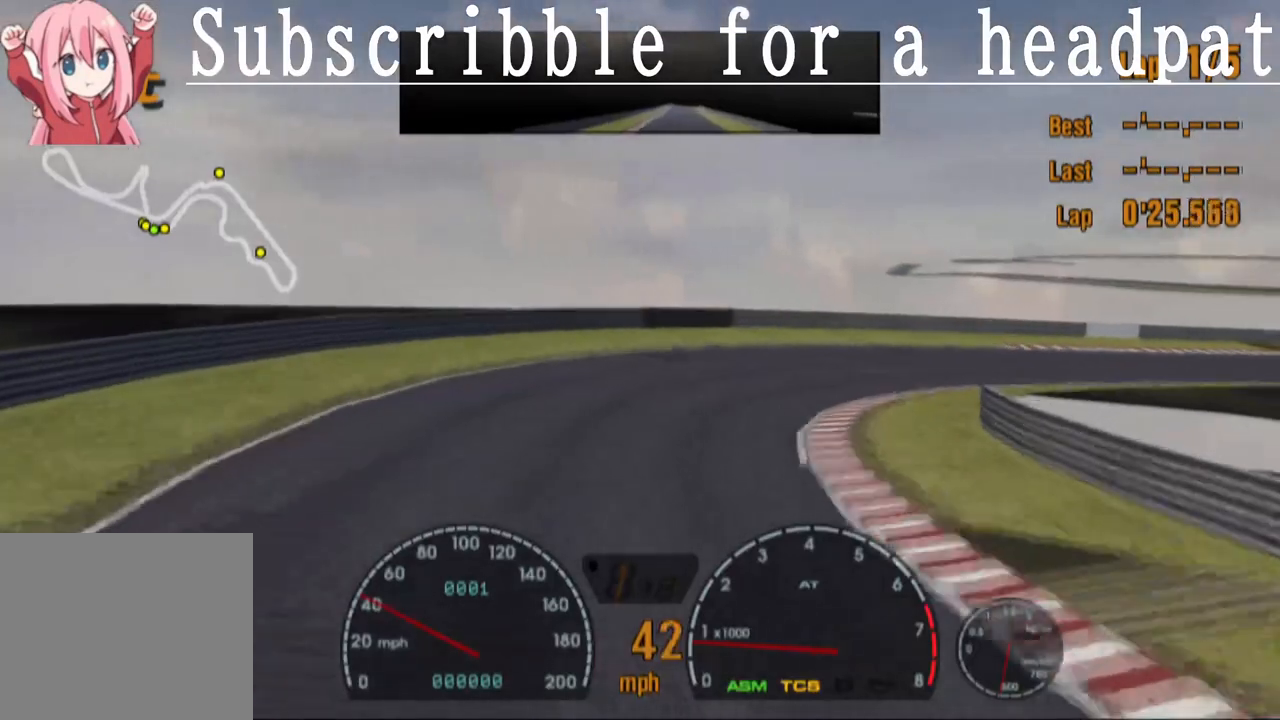
{"buttons": ["SQUARE"], "left_stick": "right", "right_stick": "center", "events": [[317, "SQUARE", "down"]]}
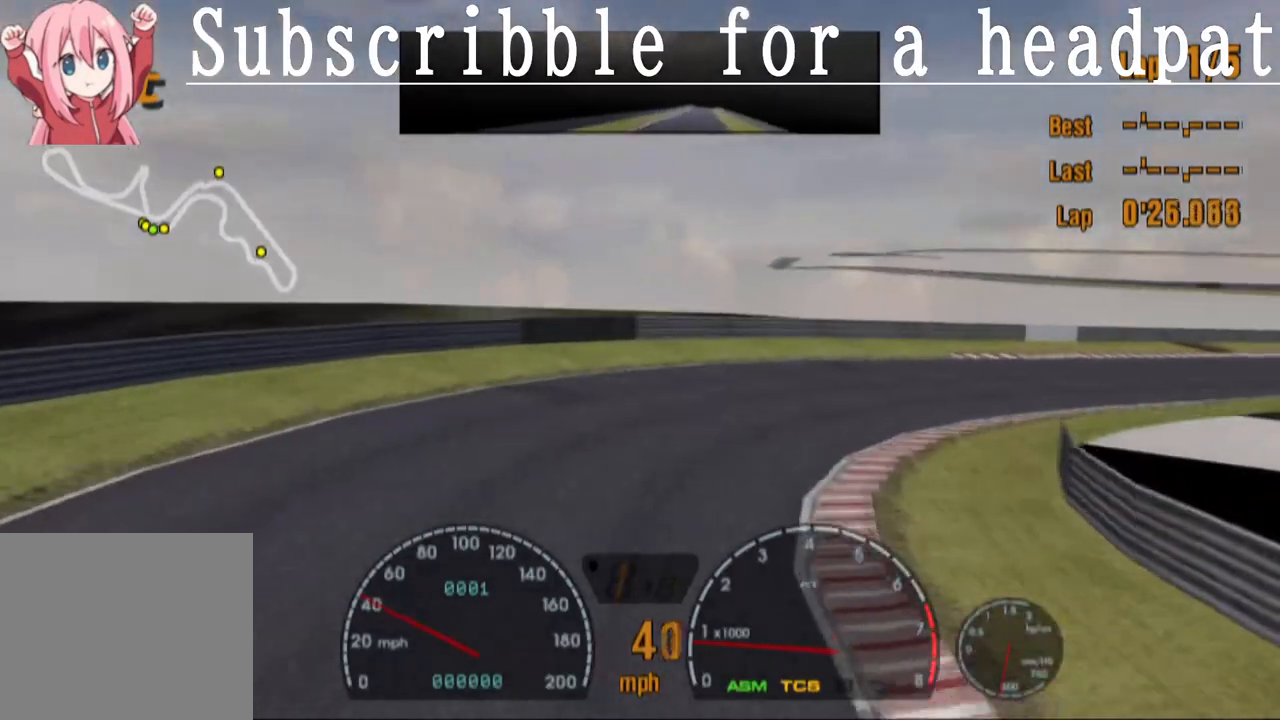
{"buttons": [], "left_stick": "right", "right_stick": "center", "events": [[433, "SQUARE", "up"]]}
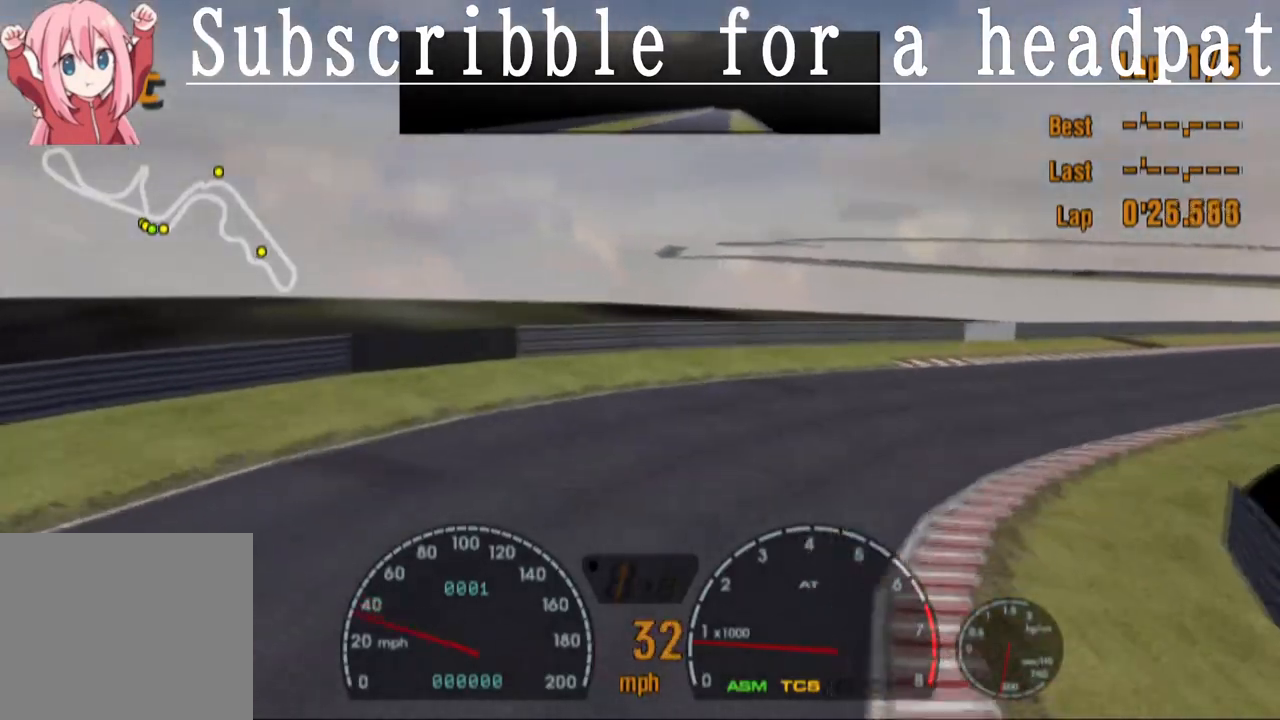
{"buttons": ["R1"], "left_stick": "right", "right_stick": "center", "events": [[483, "R1", "down"]]}
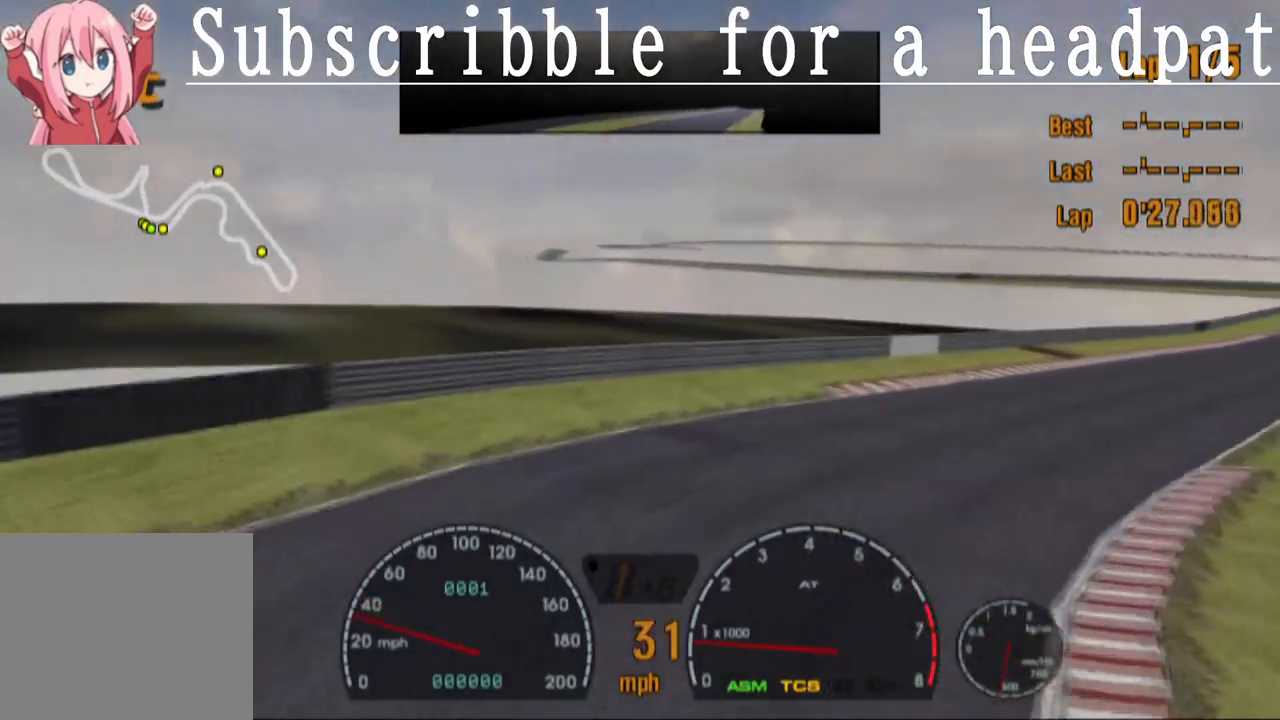
{"buttons": [], "left_stick": "right", "right_stick": "center", "events": [[433, "R1", "up"]]}
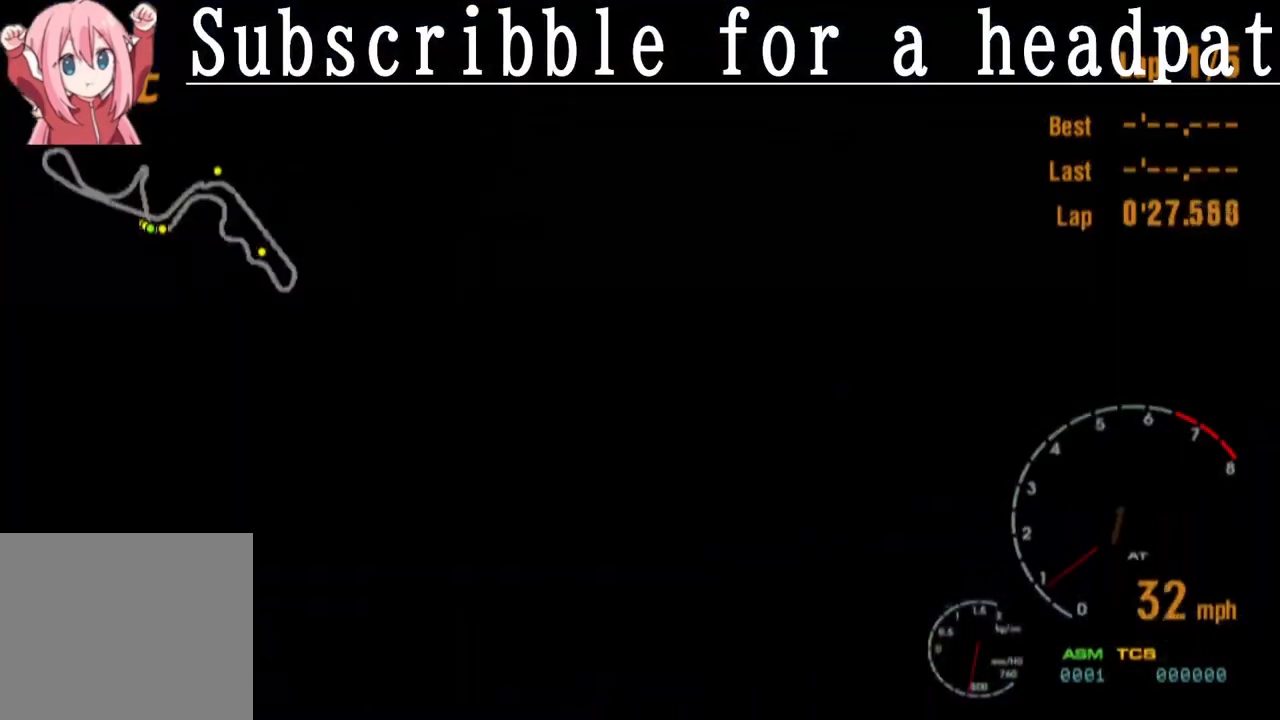
{"buttons": ["CROSS"], "left_stick": "right", "right_stick": "center", "events": [[167, "CROSS", "down"]]}